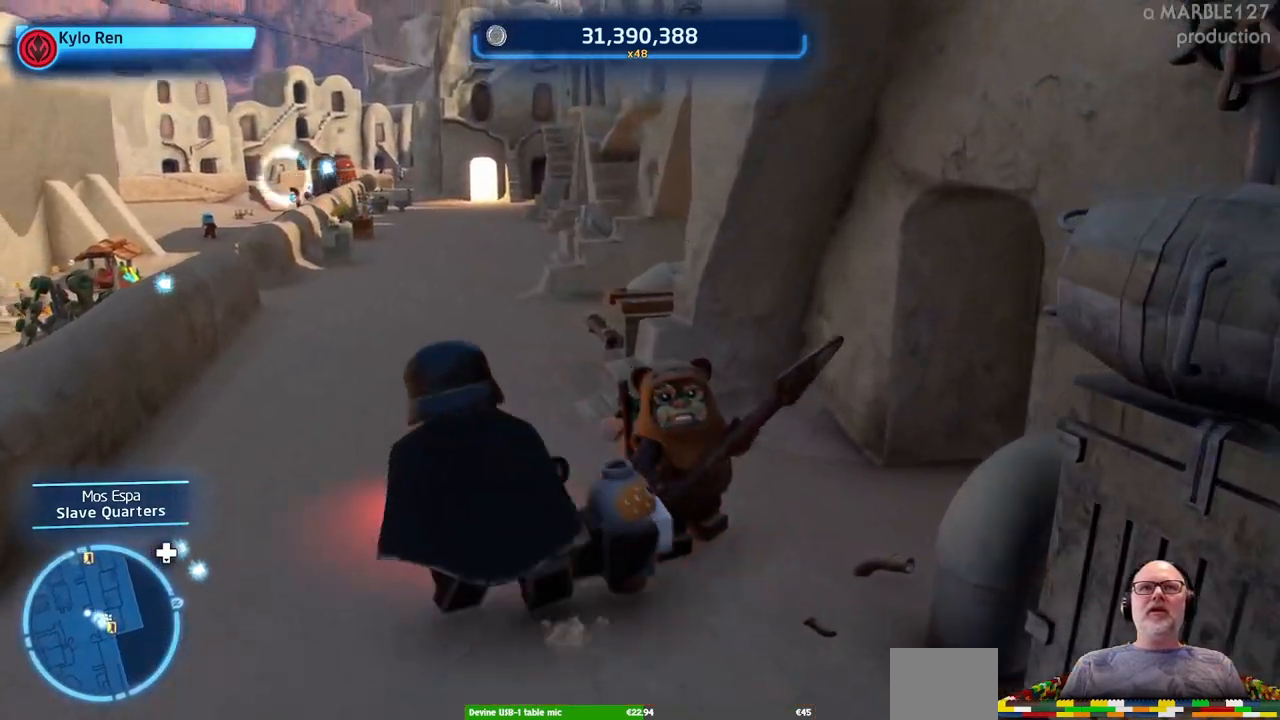
Gameplay with a controller (Xbox layout); each line is a JSON object with the inputs held at the frame after it. "events" lists button and stick changes between this image and that frame as [ms after this image, input, new state], when the widget could be followed in between. Not read: L2 L3 R2 R3.
{"buttons": [], "left_stick": "up", "right_stick": "center", "events": []}
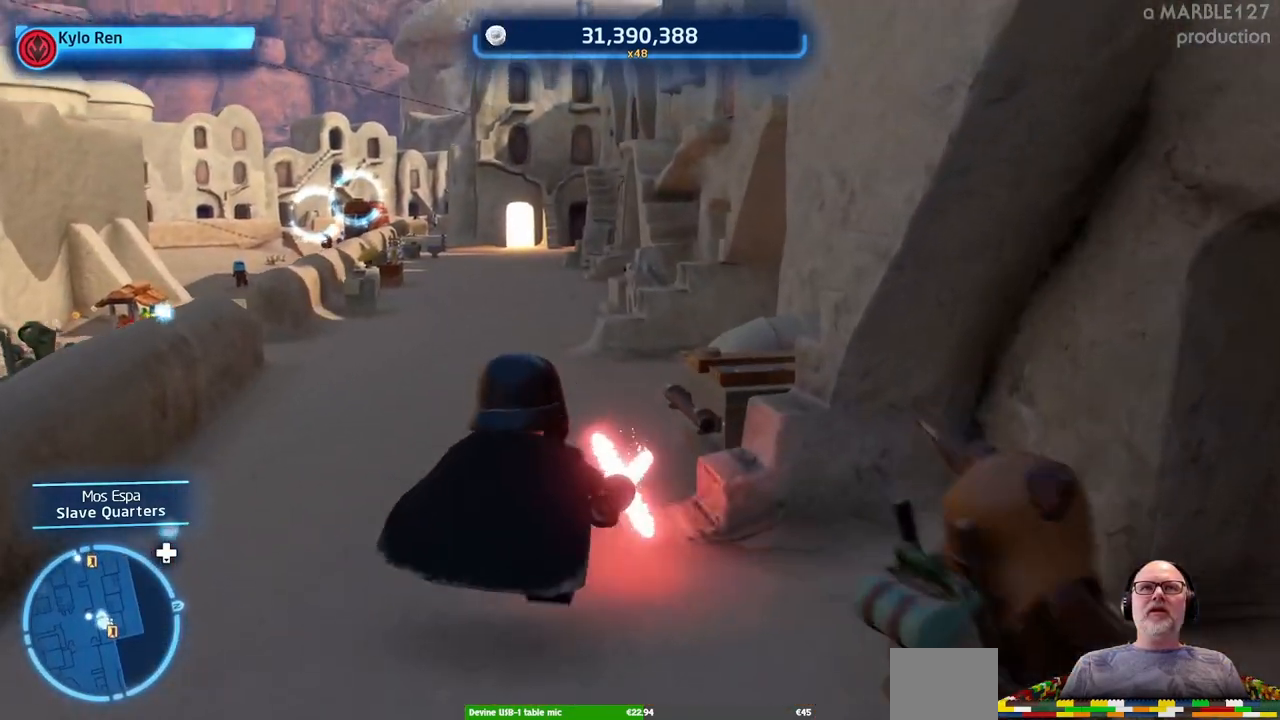
{"buttons": [], "left_stick": "up-left", "right_stick": "right", "events": [[233, "right_stick", "right"], [300, "left_stick", "up-left"]]}
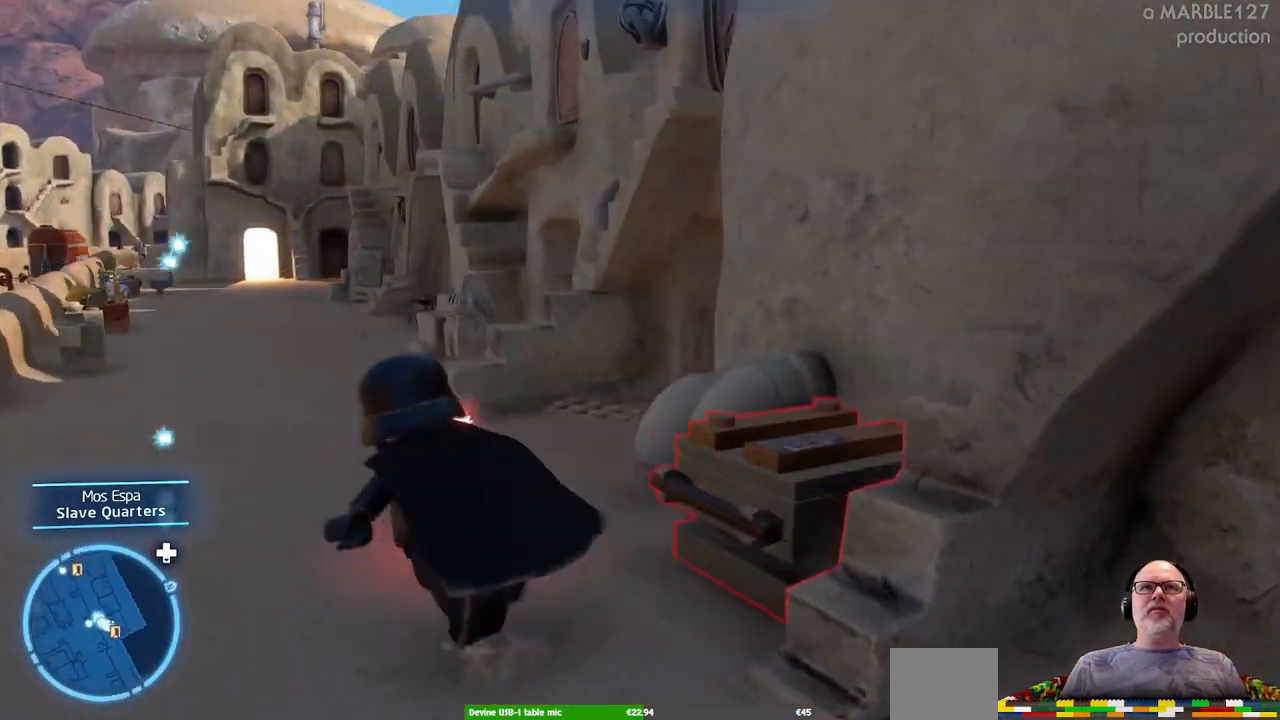
{"buttons": [], "left_stick": "down-left", "right_stick": "center", "events": [[133, "right_stick", "center"], [300, "left_stick", "left"], [400, "left_stick", "down-left"]]}
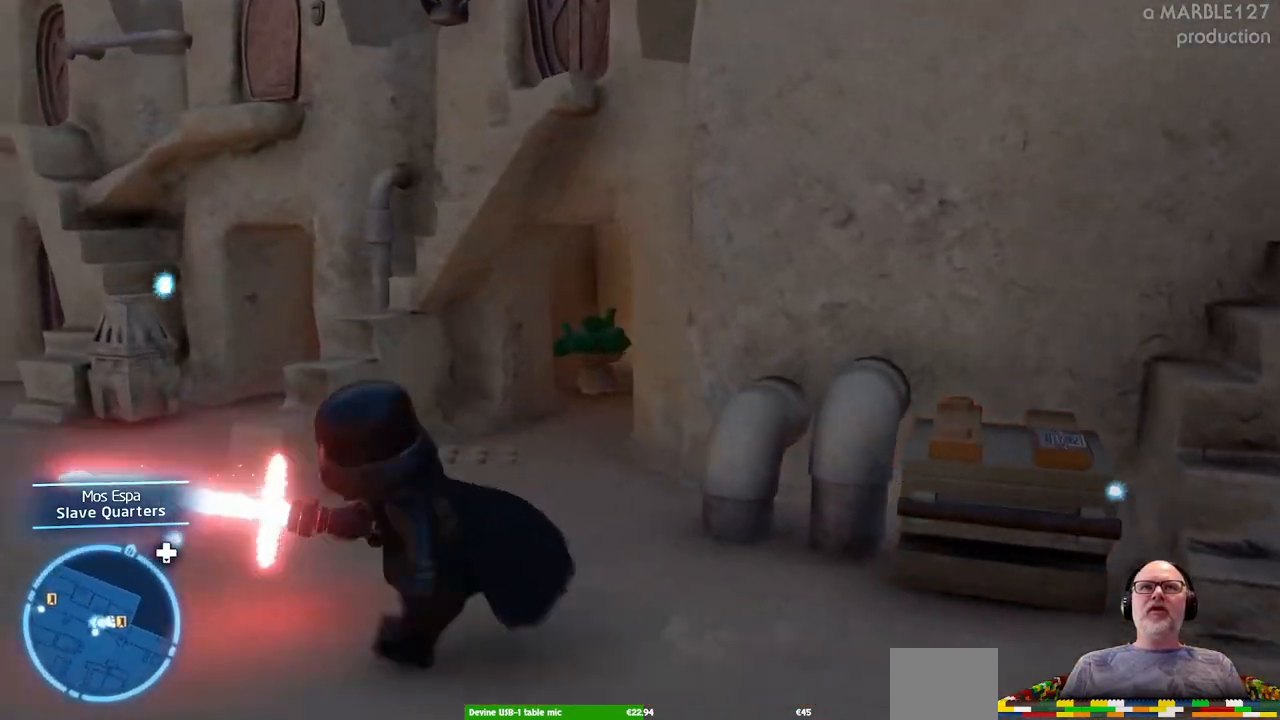
{"buttons": [], "left_stick": "up-left", "right_stick": "center"}
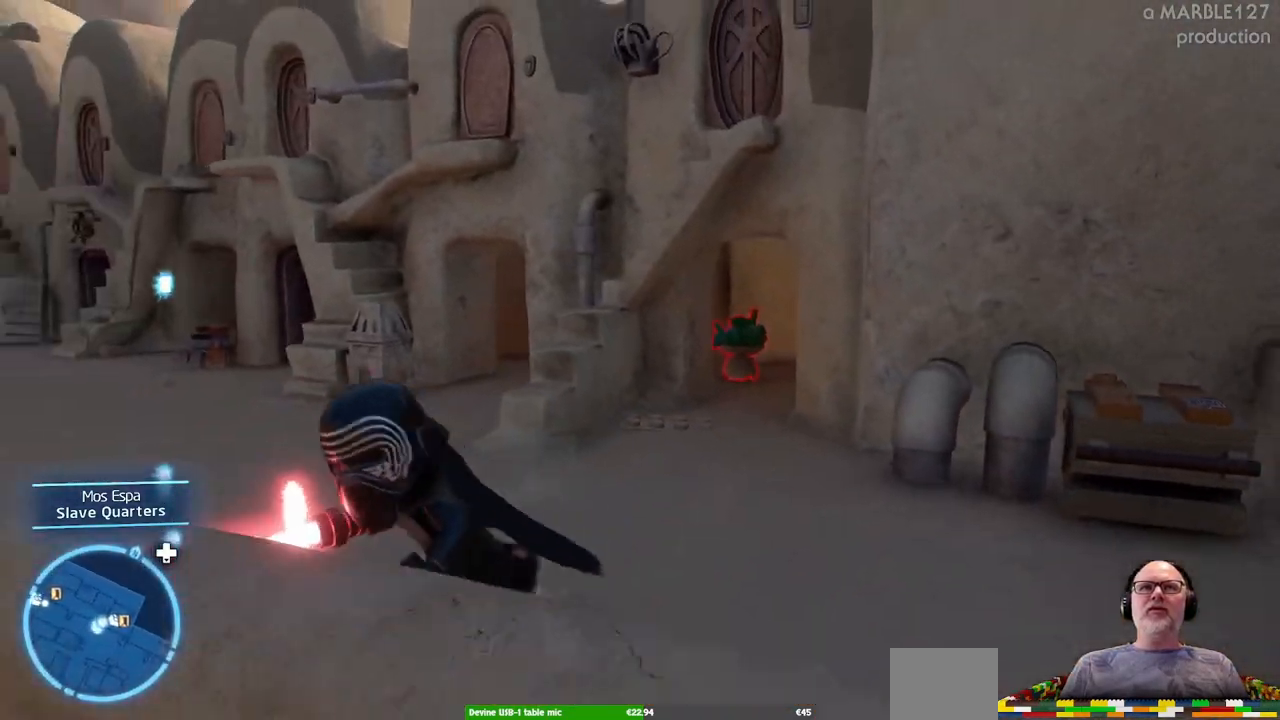
{"buttons": [], "left_stick": "up-left", "right_stick": "center", "events": []}
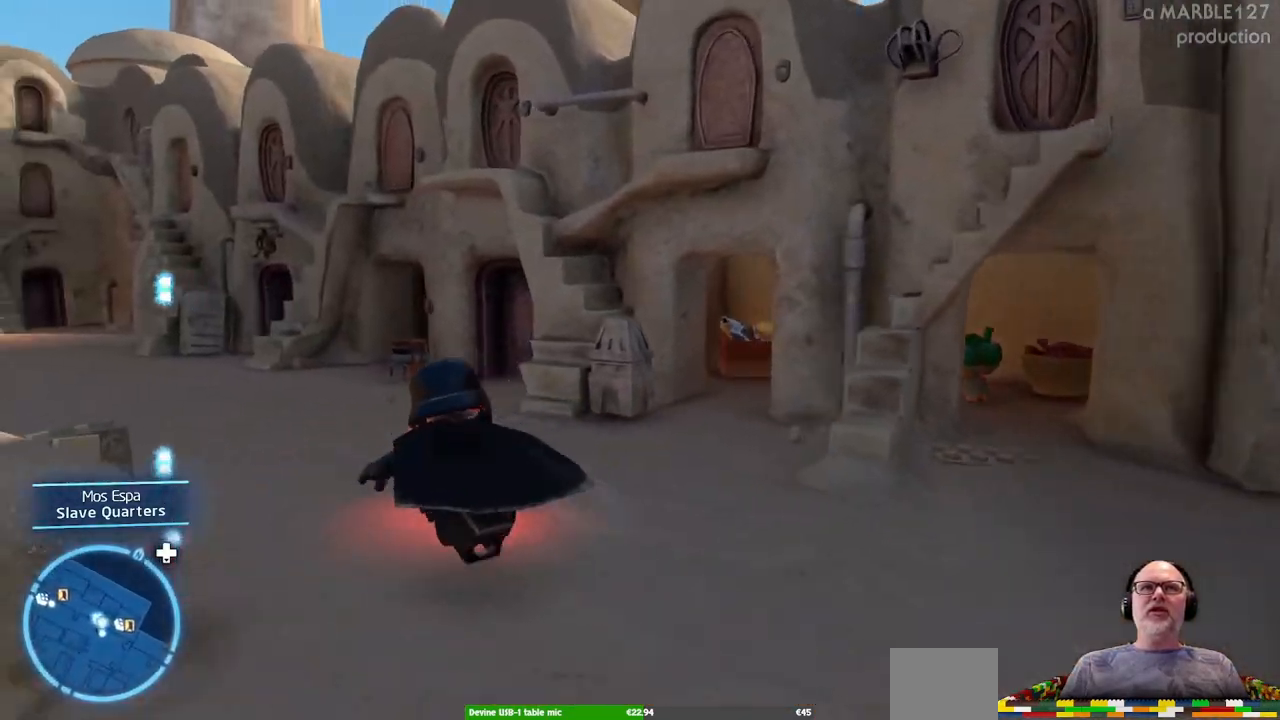
{"buttons": [], "left_stick": "up-left", "right_stick": "center", "events": []}
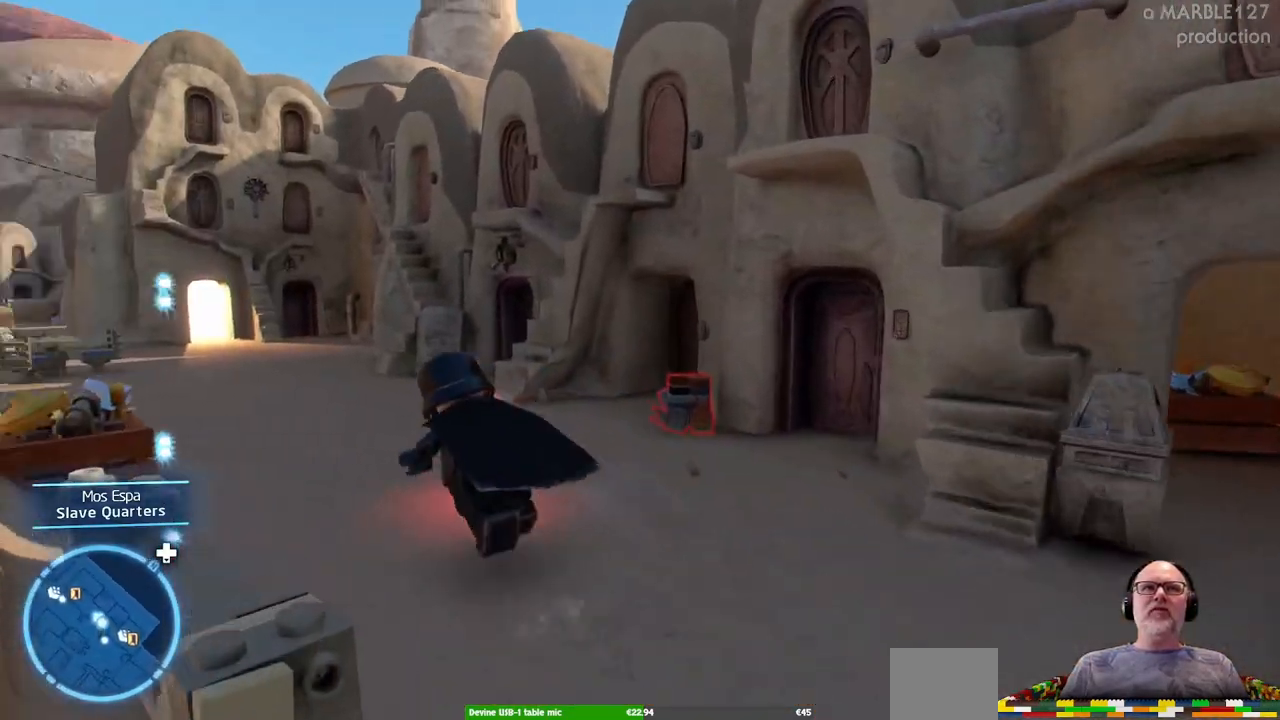
{"buttons": [], "left_stick": "center", "right_stick": "center", "events": [[100, "left_stick", "up"], [133, "right_stick", "right"], [400, "right_stick", "center"], [467, "left_stick", "center"]]}
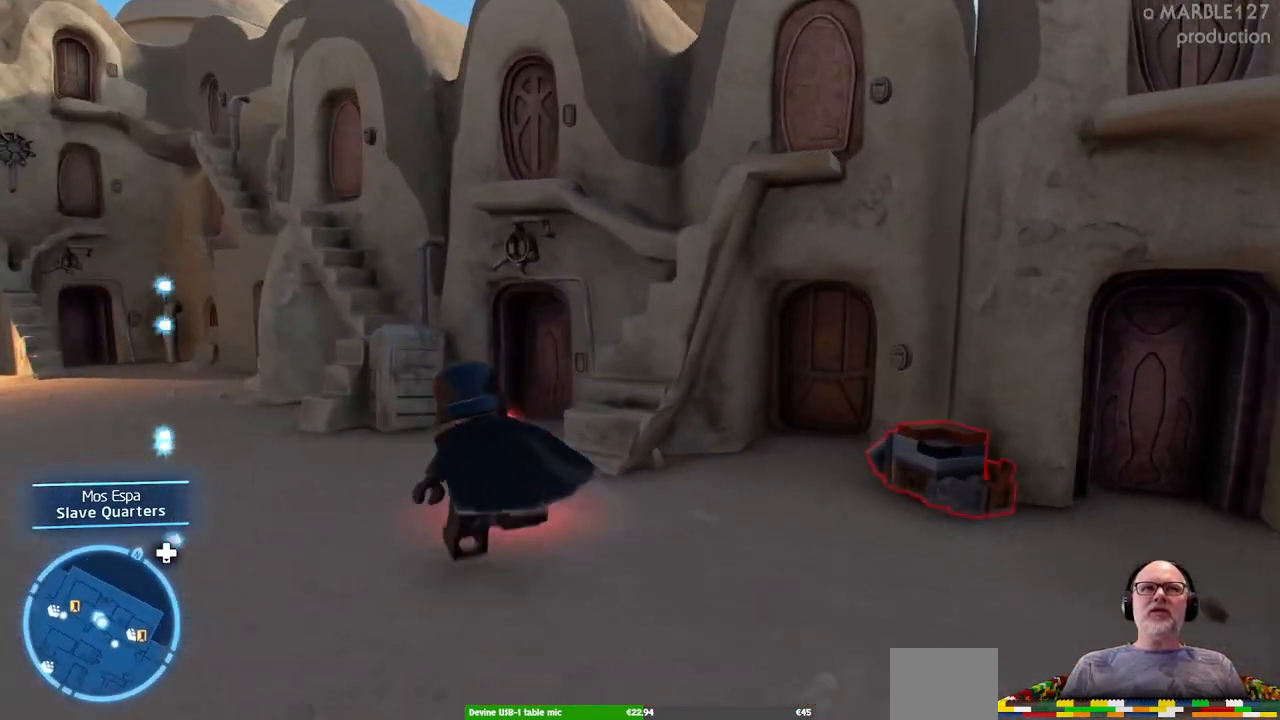
{"buttons": [], "left_stick": "center", "right_stick": "right", "events": [[467, "right_stick", "right"]]}
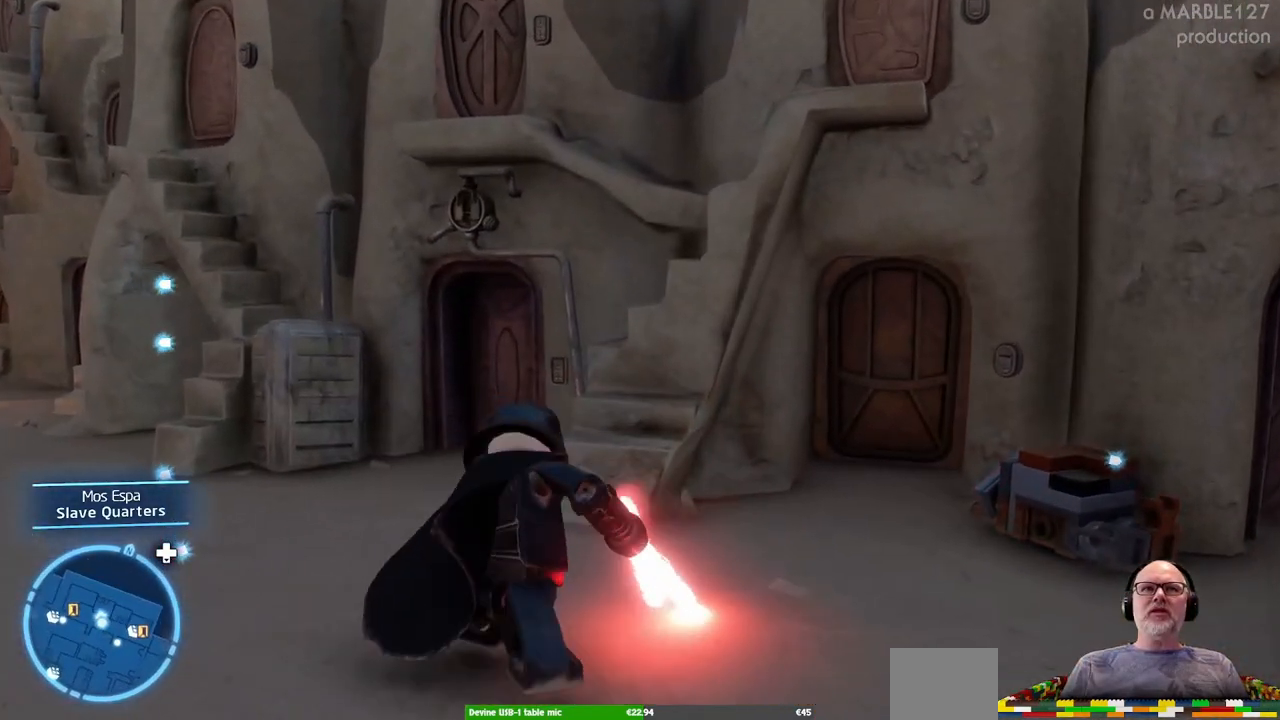
{"buttons": [], "left_stick": "right", "right_stick": "right", "events": [[33, "left_stick", "right"]]}
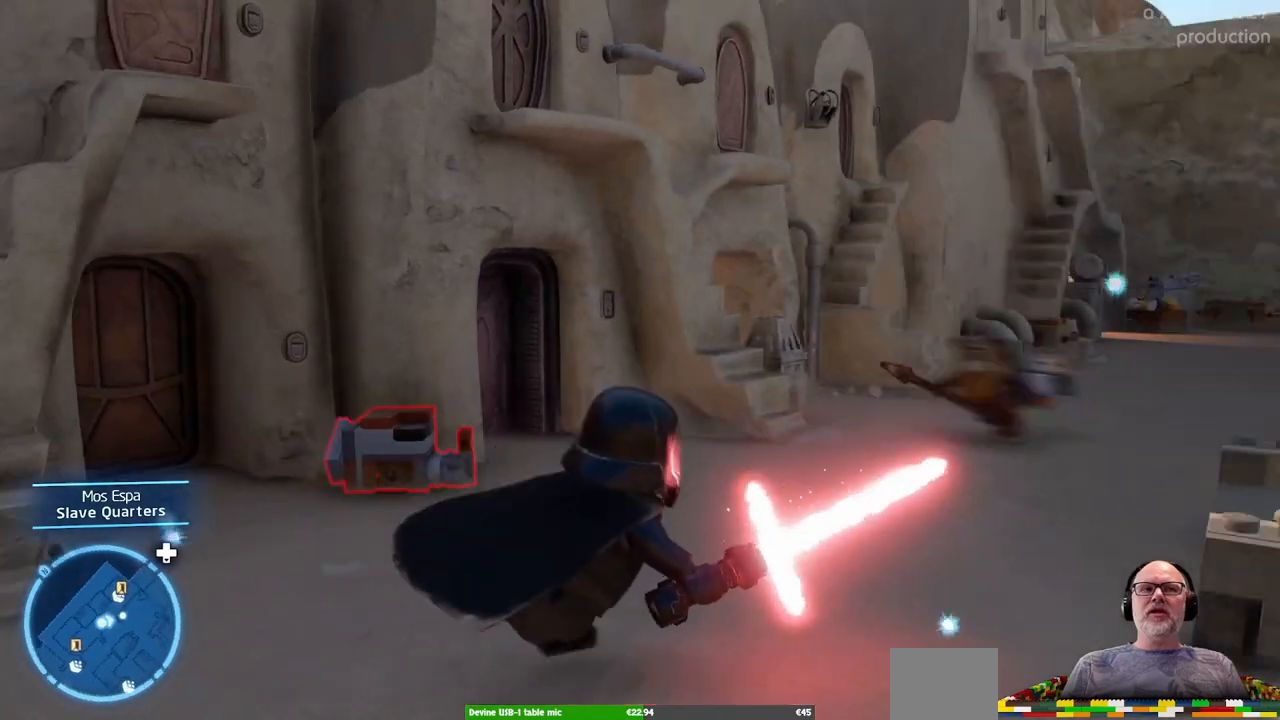
{"buttons": [], "left_stick": "up", "right_stick": "center", "events": [[33, "right_stick", "center"], [67, "left_stick", "up-right"], [333, "left_stick", "up"]]}
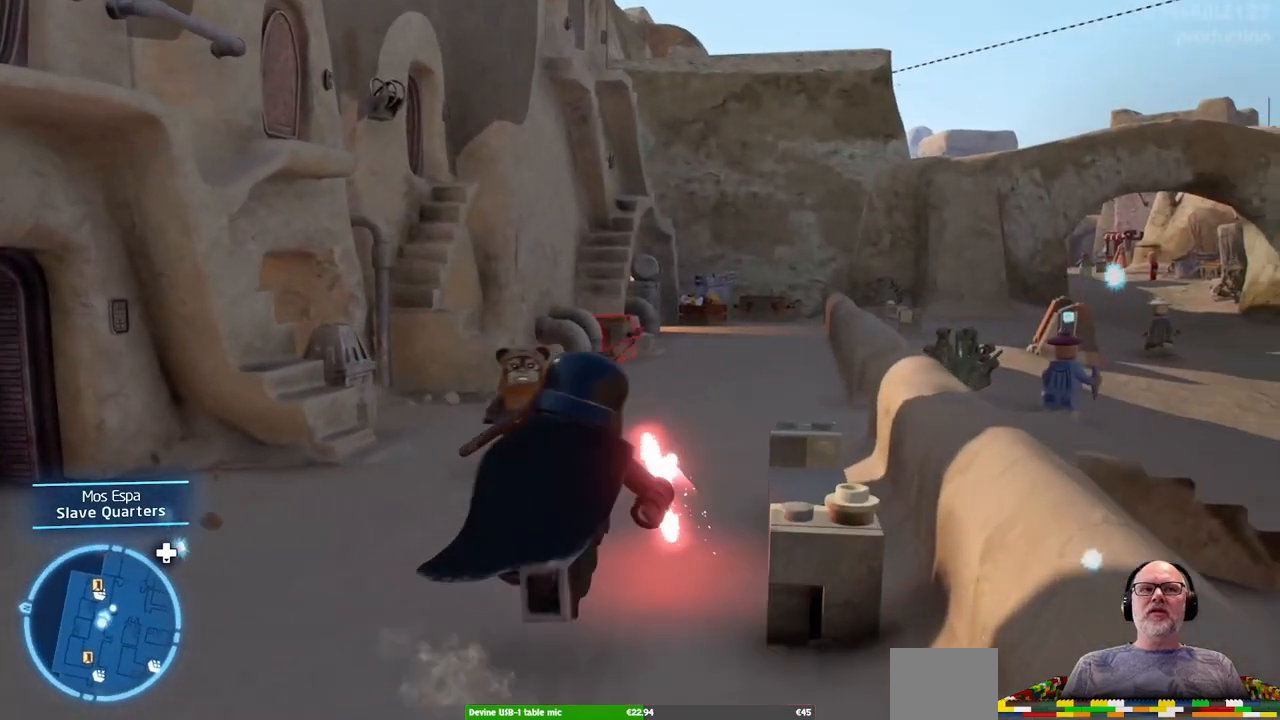
{"buttons": [], "left_stick": "up", "right_stick": "center"}
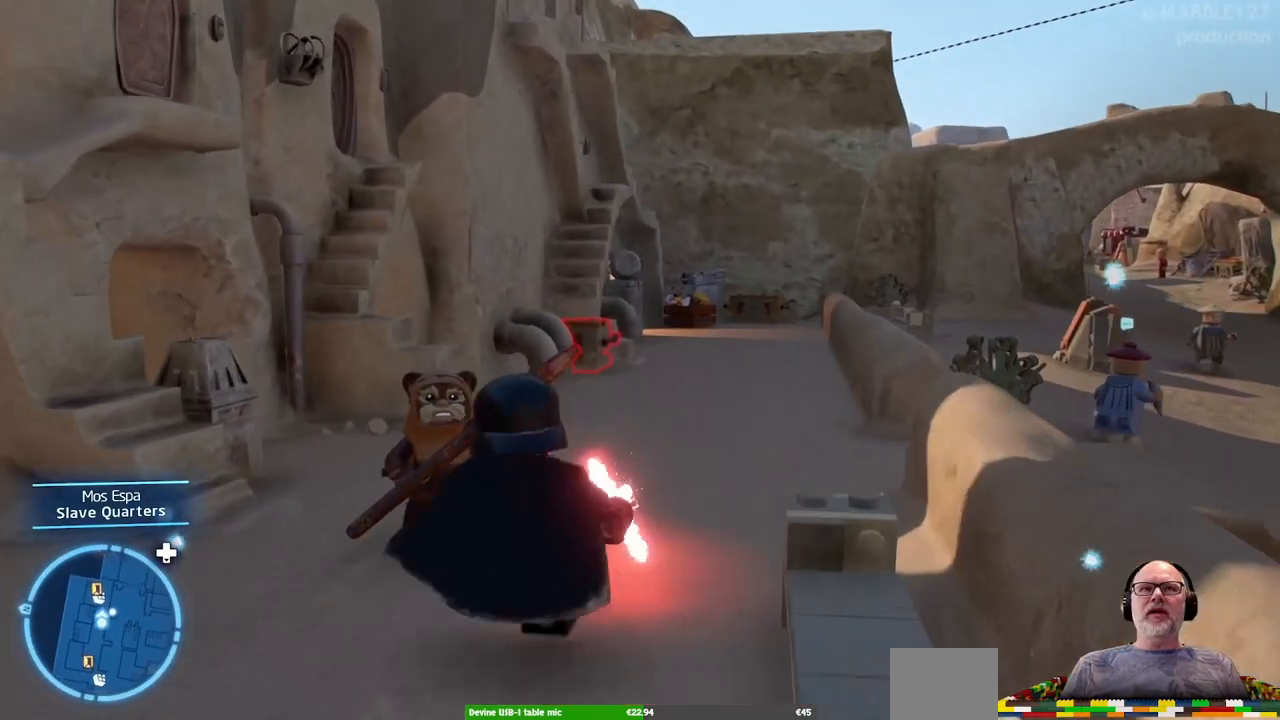
{"buttons": [], "left_stick": "up", "right_stick": "center", "events": []}
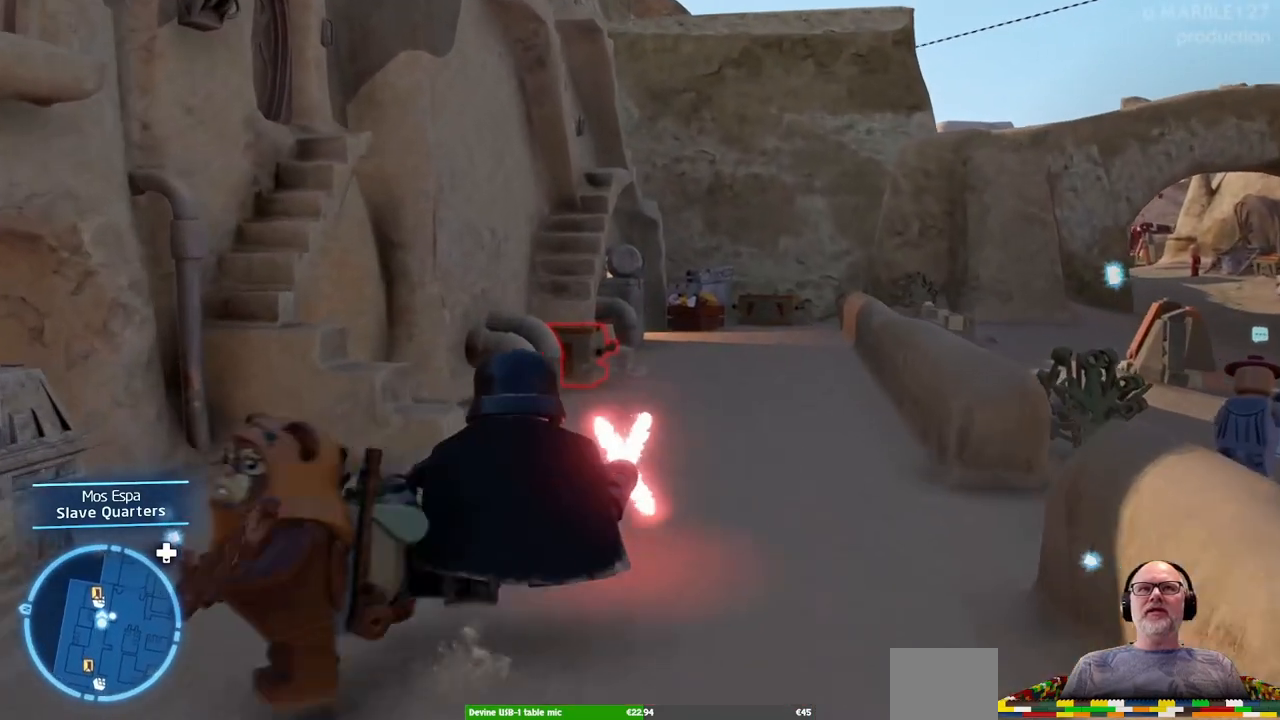
{"buttons": [], "left_stick": "up", "right_stick": "center", "events": []}
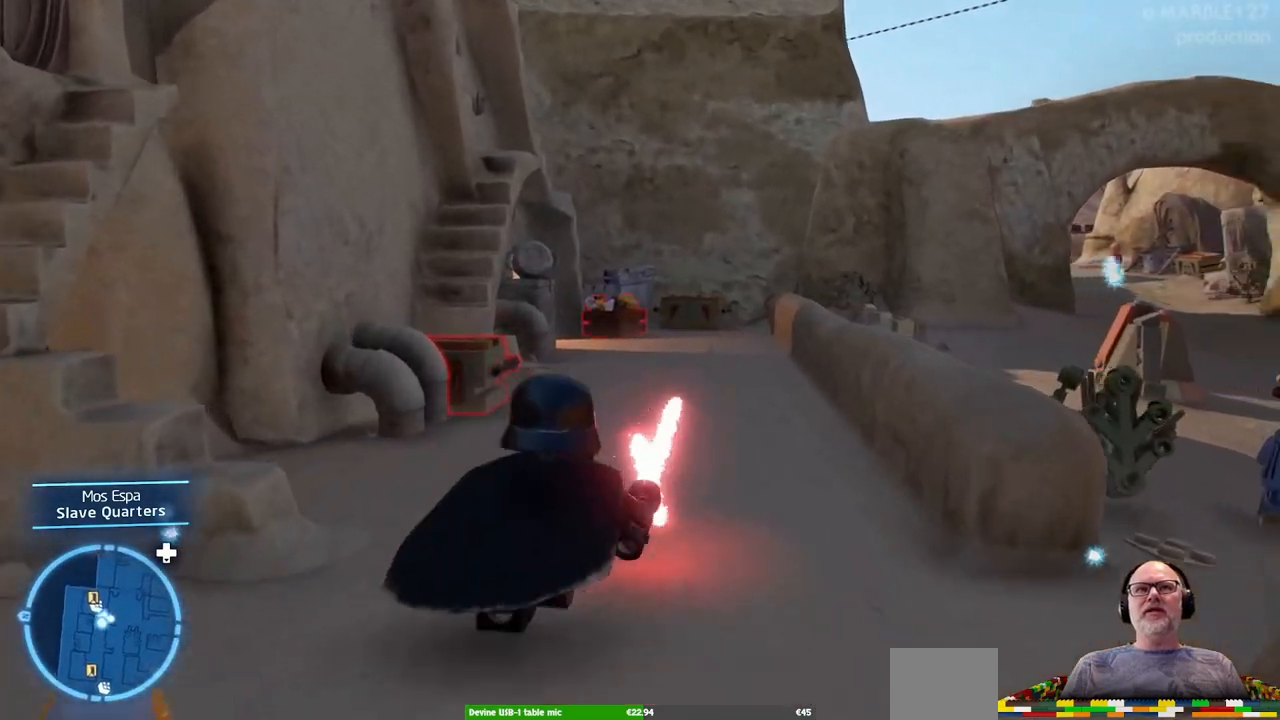
{"buttons": [], "left_stick": "up", "right_stick": "center", "events": []}
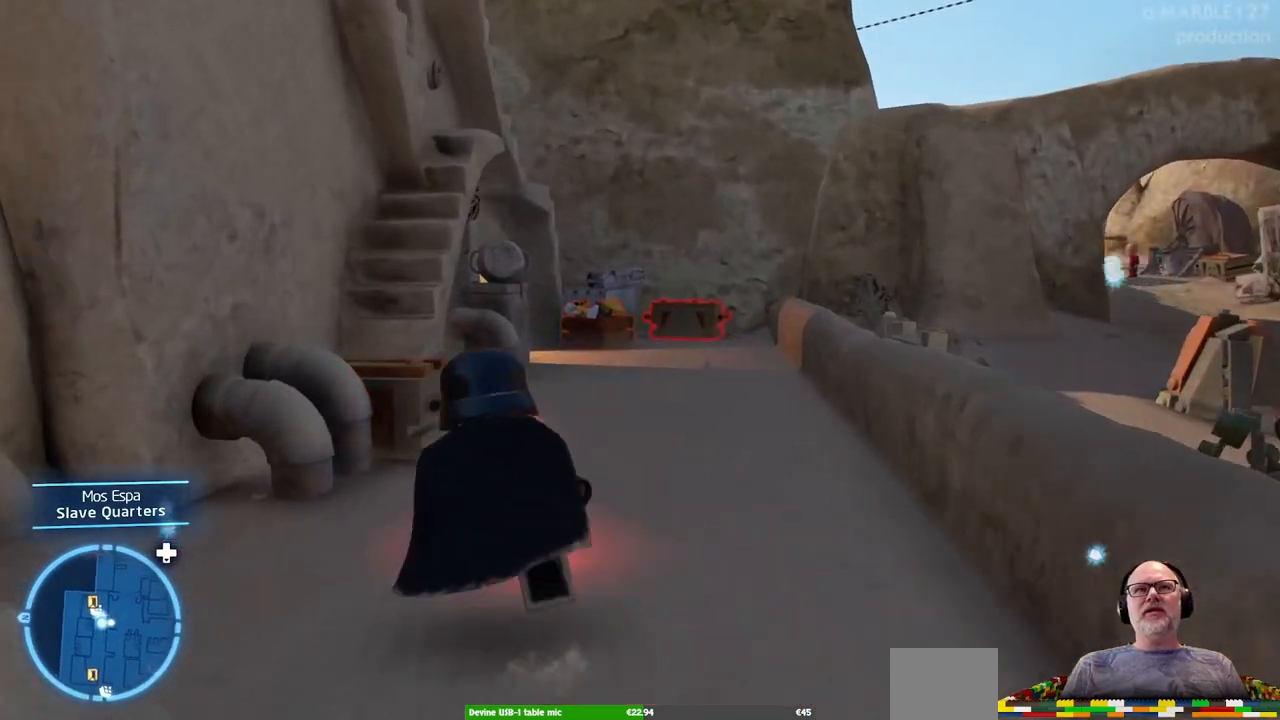
{"buttons": ["A"], "left_stick": "up", "right_stick": "center", "events": [[333, "A", "down"]]}
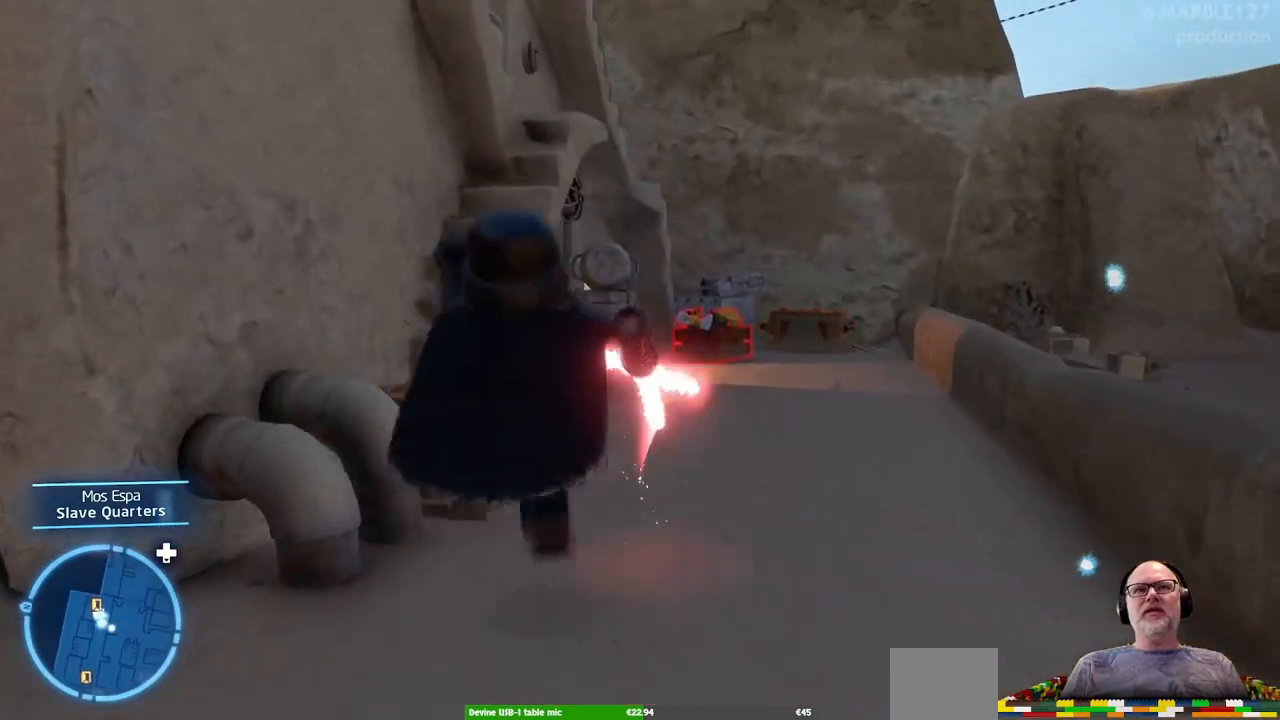
{"buttons": [], "left_stick": "center", "right_stick": "center", "events": [[33, "A", "up"], [267, "left_stick", "up-left"], [433, "left_stick", "center"]]}
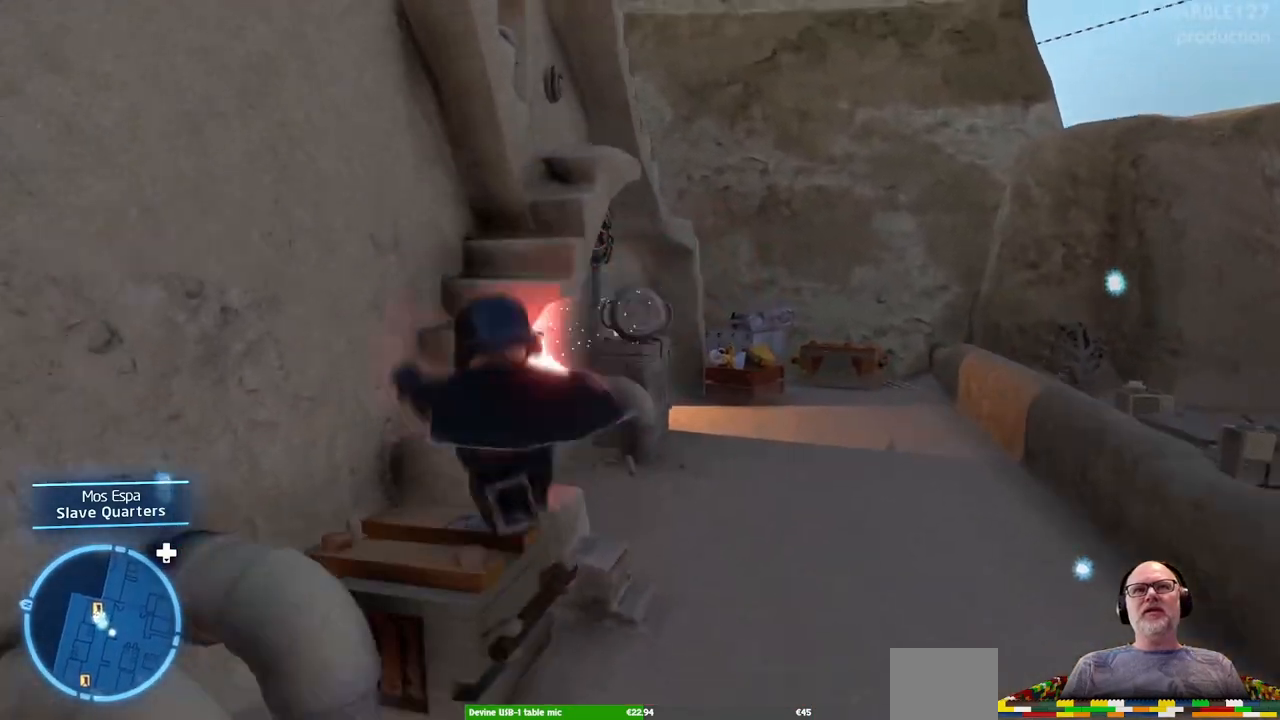
{"buttons": [], "left_stick": "up-left", "right_stick": "center", "events": [[433, "left_stick", "up-left"]]}
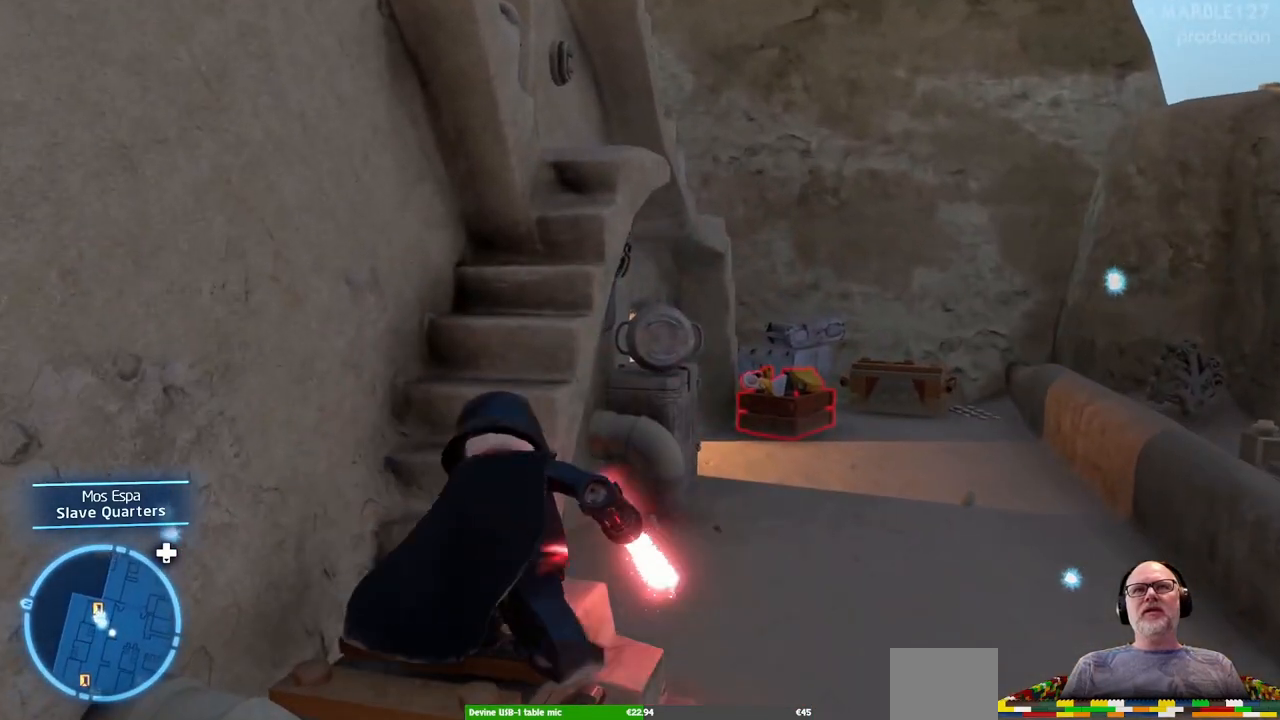
{"buttons": ["A"], "left_stick": "up", "right_stick": "center", "events": [[33, "A", "down"], [33, "left_stick", "up"]]}
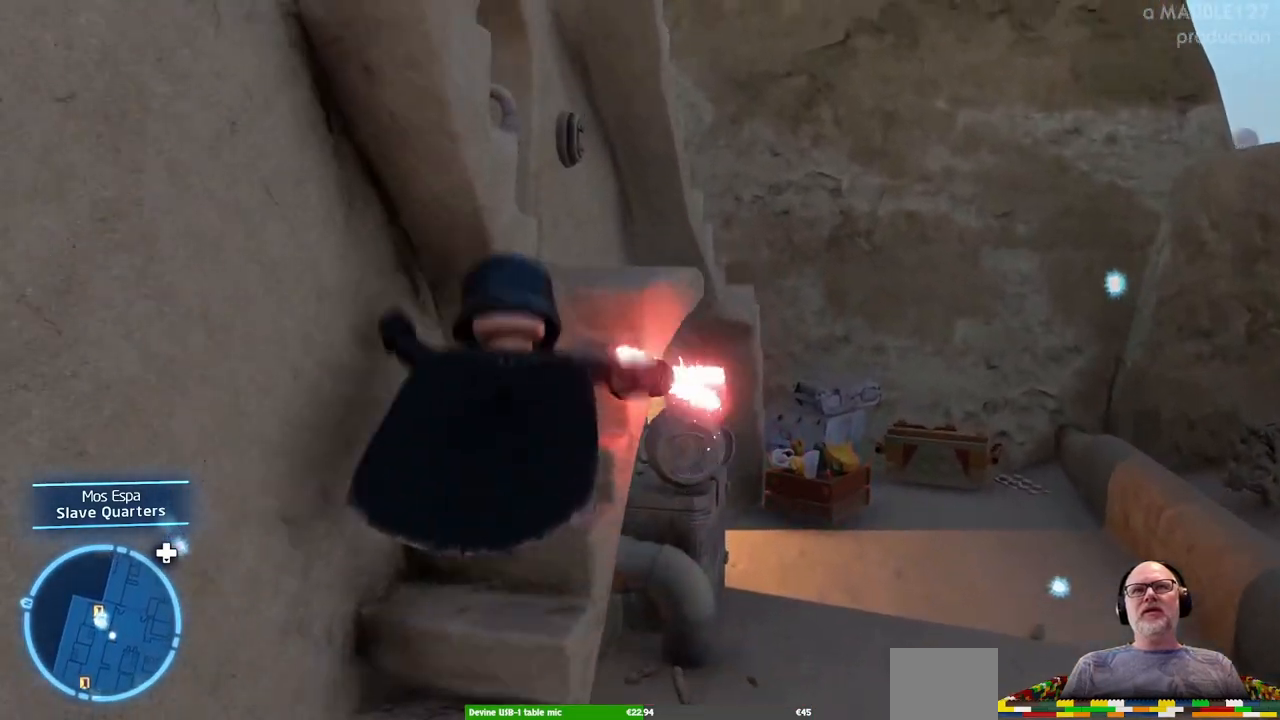
{"buttons": ["DPAD_RIGHT"], "left_stick": "up", "right_stick": "center", "events": [[133, "A", "up"], [500, "DPAD_RIGHT", "down"]]}
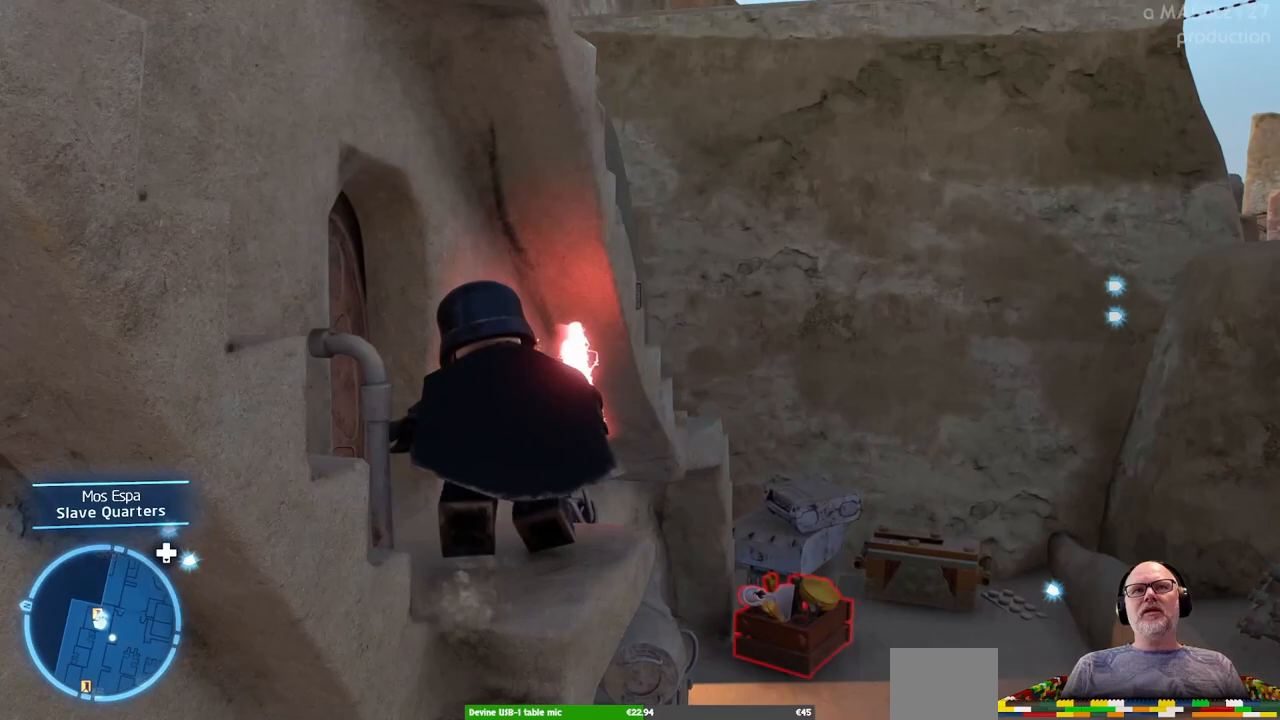
{"buttons": [], "left_stick": "center", "right_stick": "center"}
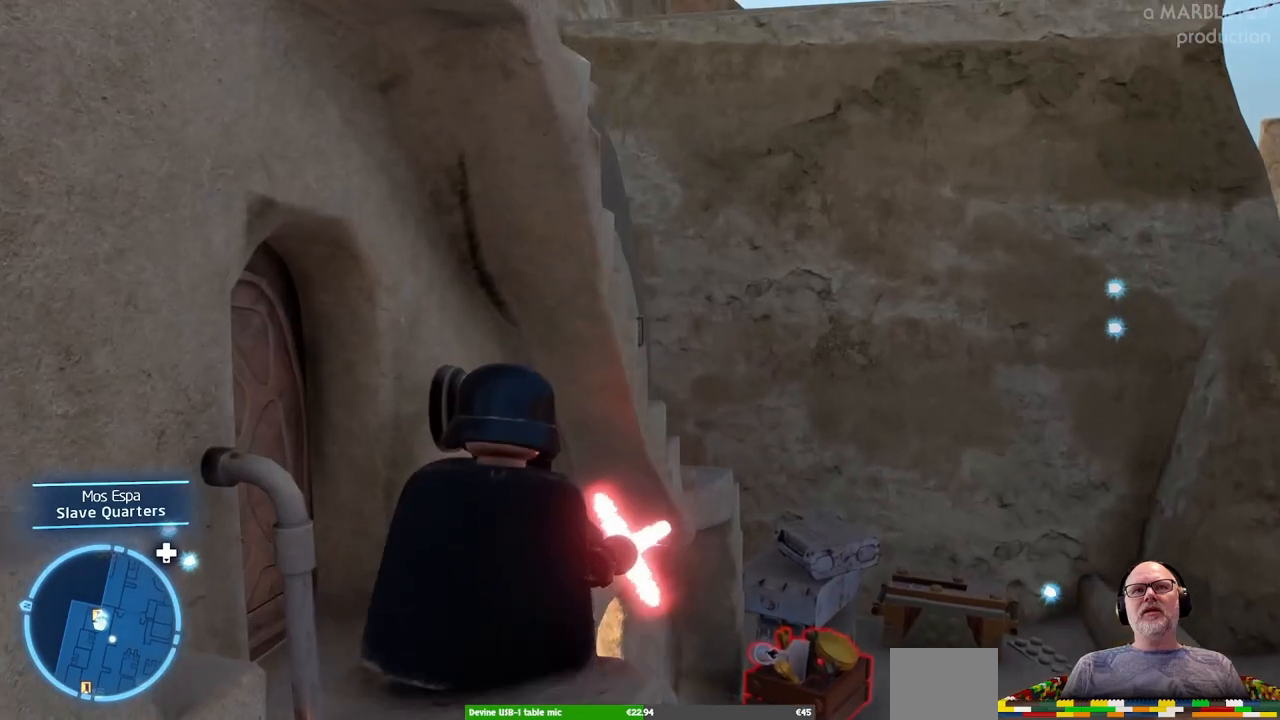
{"buttons": ["DPAD_RIGHT"], "left_stick": "center", "right_stick": "down-left", "events": [[167, "right_stick", "down-left"], [200, "DPAD_RIGHT", "down"]]}
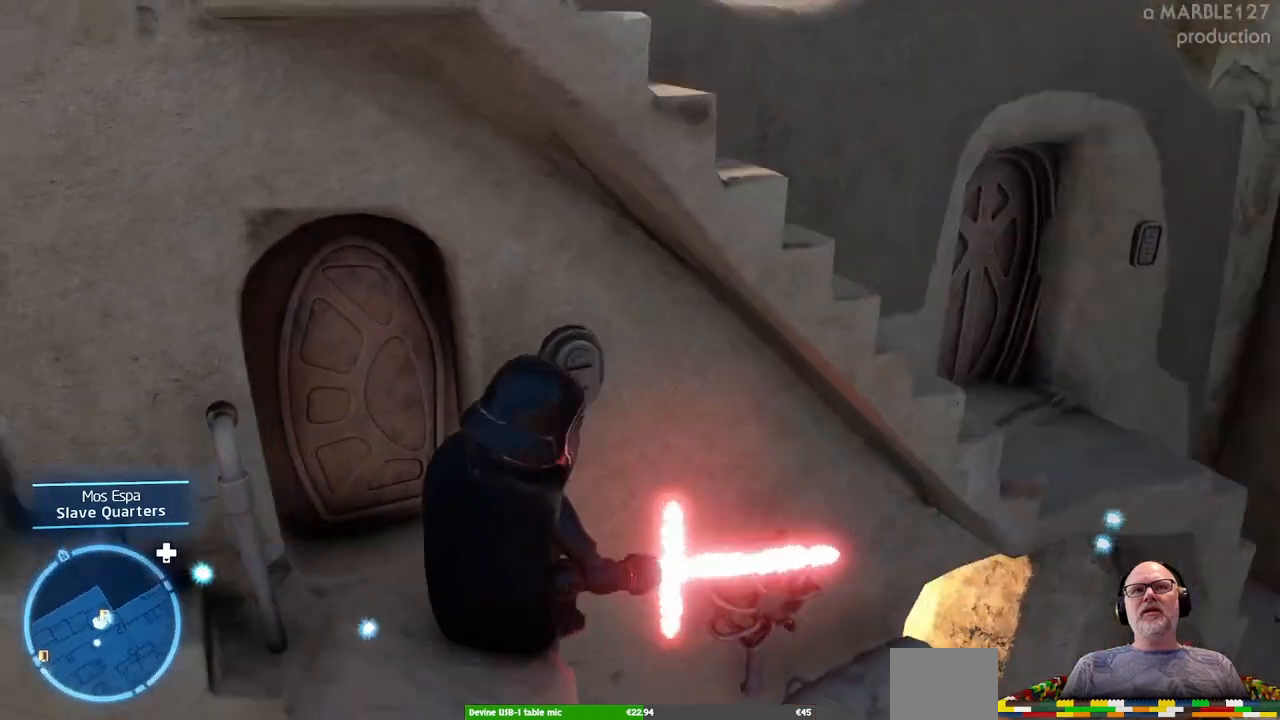
{"buttons": ["DPAD_RIGHT"], "left_stick": "center", "right_stick": "left", "events": [[100, "DPAD_RIGHT", "up"], [100, "right_stick", "center"], [233, "DPAD_RIGHT", "down"], [467, "right_stick", "left"]]}
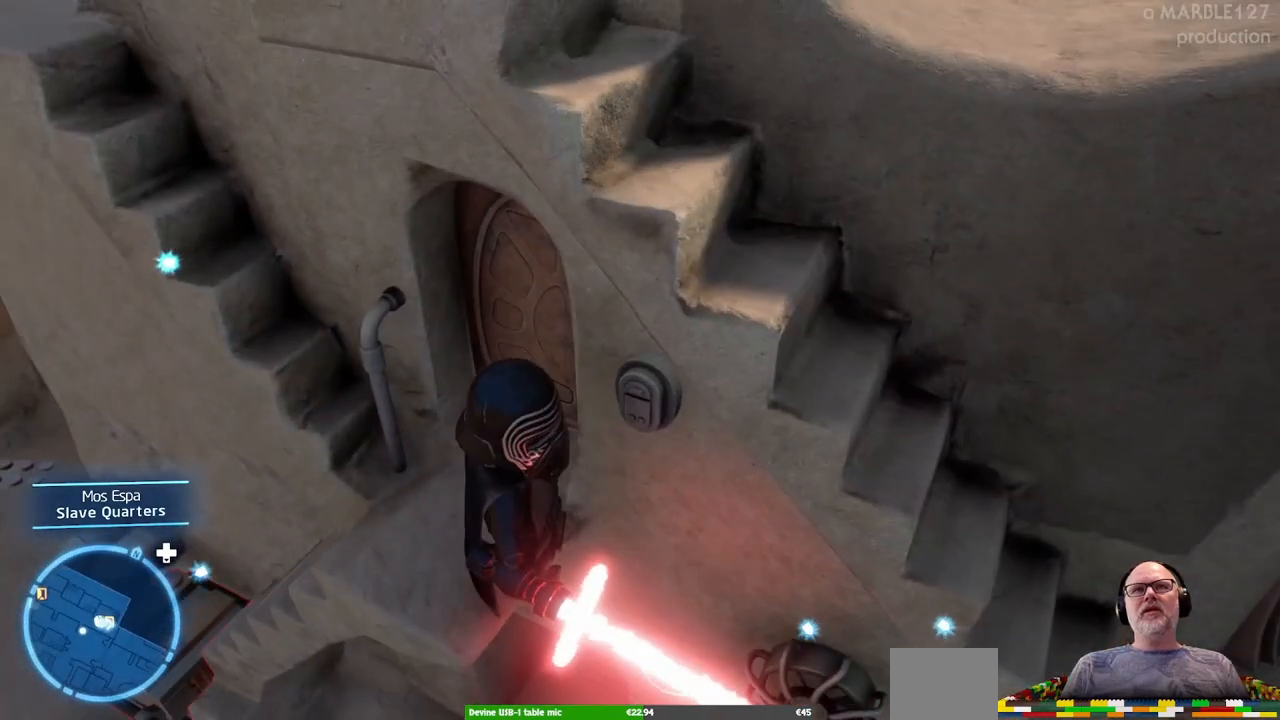
{"buttons": ["DPAD_RIGHT"], "left_stick": "up", "right_stick": "center", "events": [[200, "right_stick", "center"], [267, "DPAD_RIGHT", "up"], [300, "left_stick", "up-left"], [467, "left_stick", "up"], [500, "DPAD_RIGHT", "down"]]}